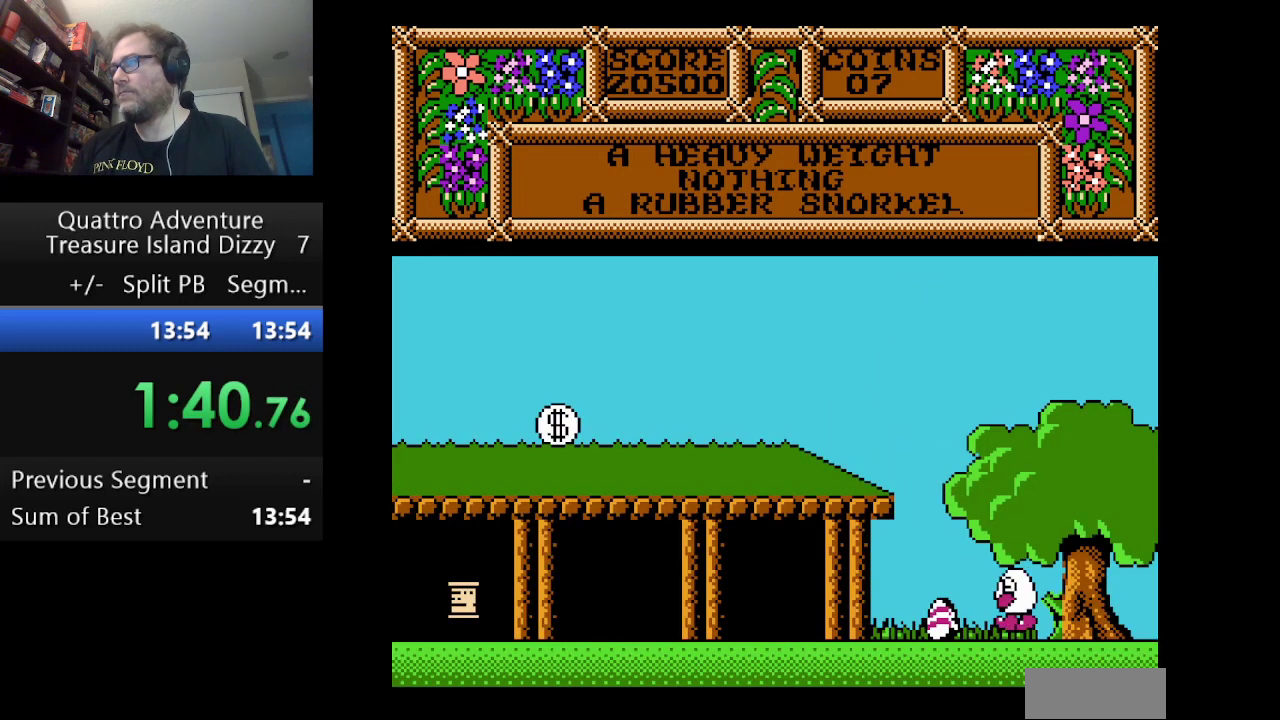
Gameplay with a controller (Nintendo layout); each line is a JSON object with the inputs held at the frame after it. "events" lists button and stick changes between this image and that frame as [ms after this image, input, new state], when the widget could be followed in between. Not read: L3 R3.
{"buttons": [], "events": [[417, "DPAD_RIGHT", "up"]]}
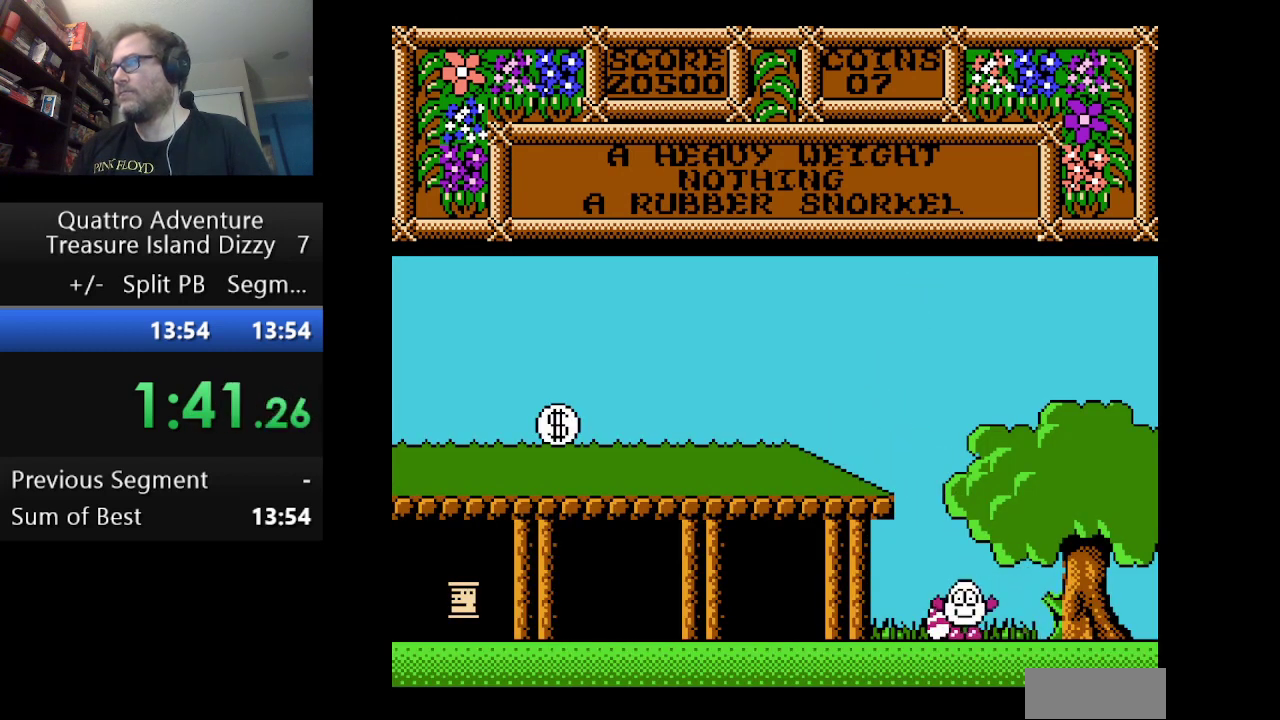
{"buttons": ["DPAD_RIGHT"], "events": [[42, "B", "down"], [209, "B", "up"], [292, "B", "down"], [376, "B", "up"], [501, "DPAD_RIGHT", "down"]]}
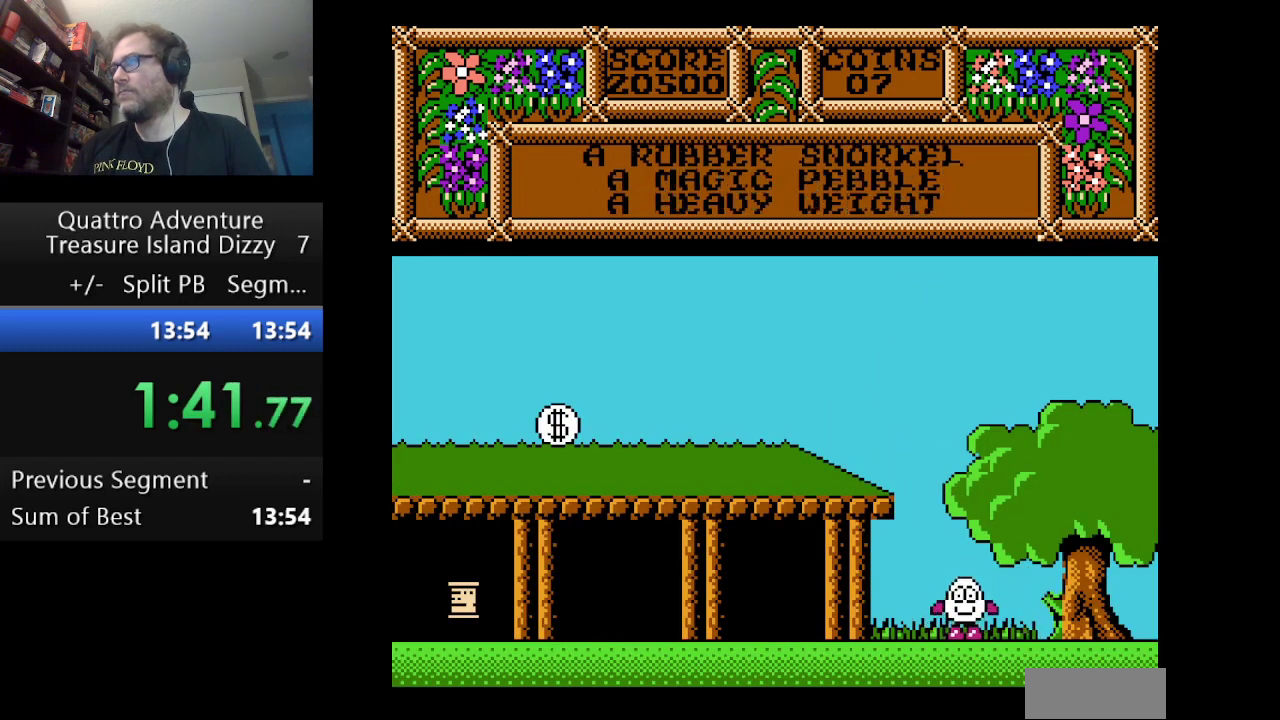
{"buttons": ["DPAD_LEFT"], "events": [[83, "DPAD_RIGHT", "up"], [208, "DPAD_LEFT", "down"]]}
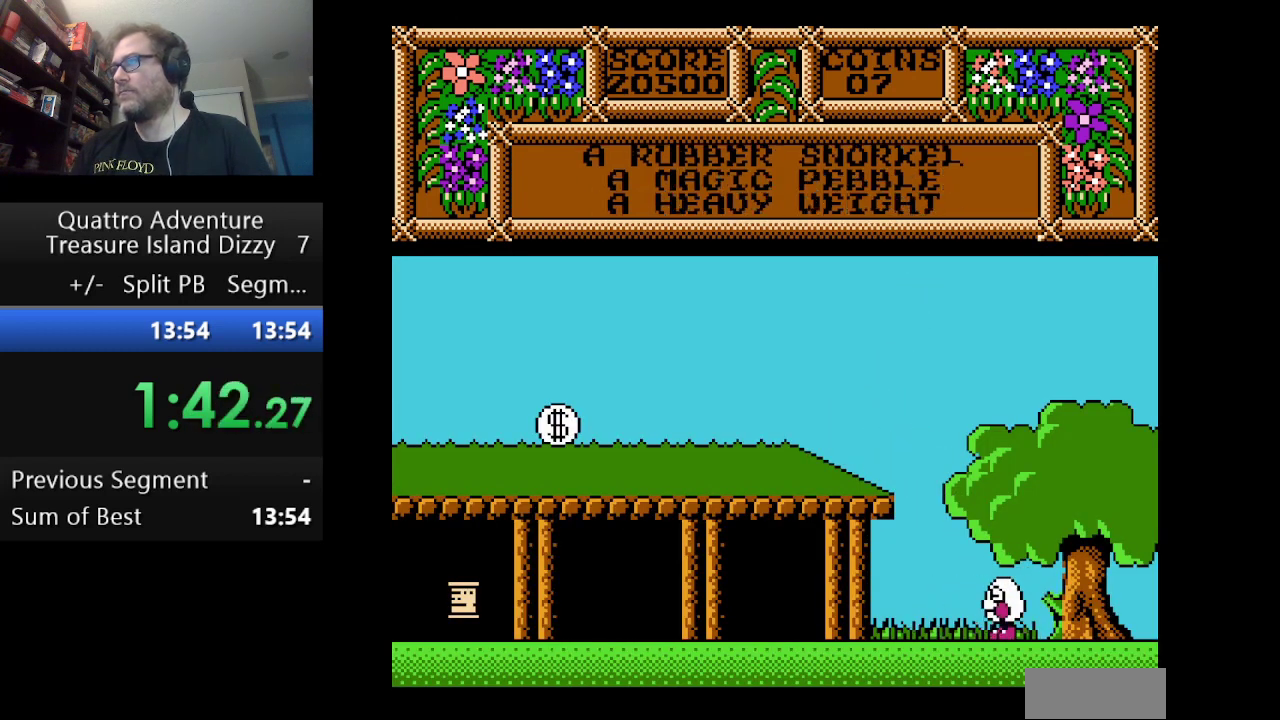
{"buttons": ["DPAD_LEFT"], "events": []}
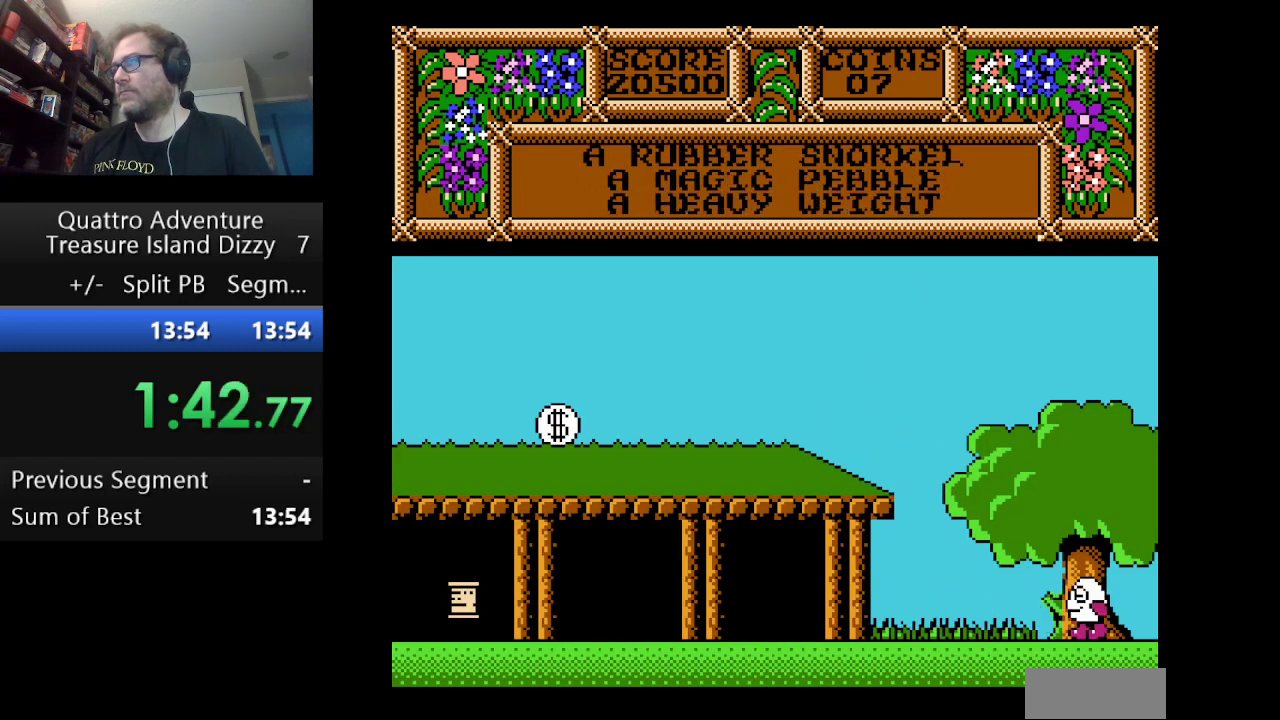
{"buttons": ["DPAD_LEFT"], "events": []}
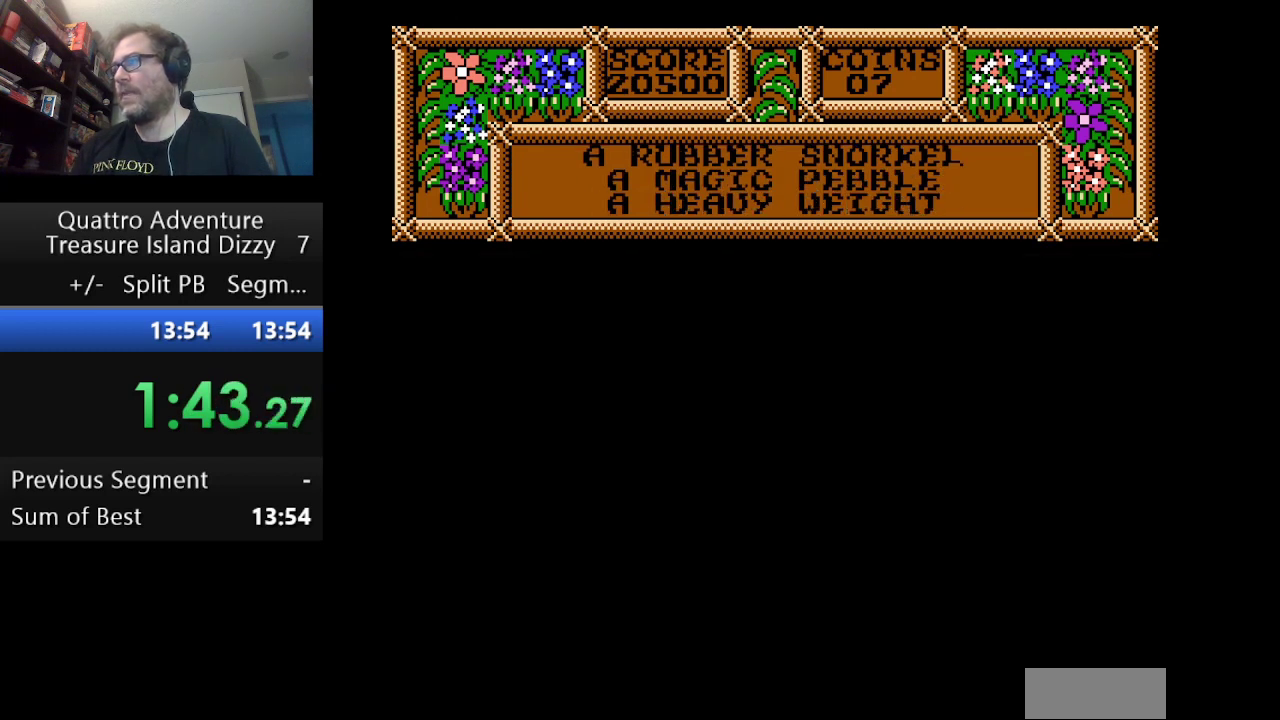
{"buttons": ["DPAD_LEFT"], "events": []}
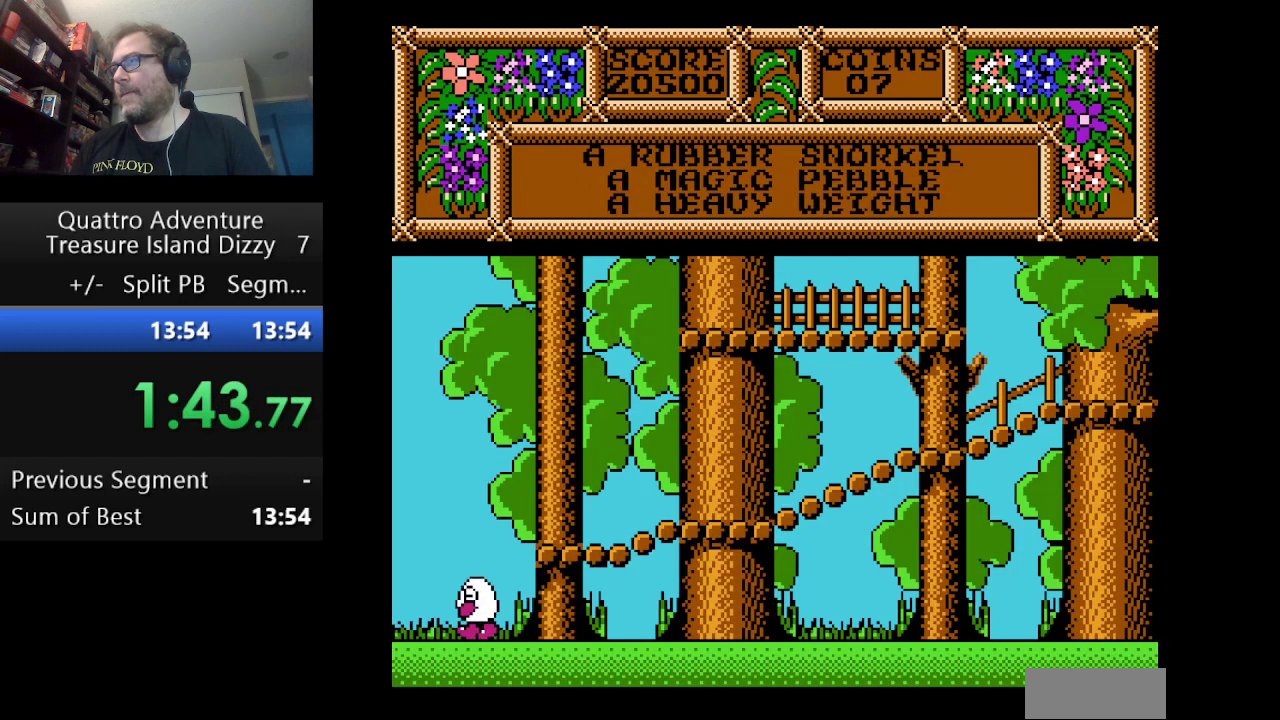
{"buttons": ["DPAD_LEFT"], "events": []}
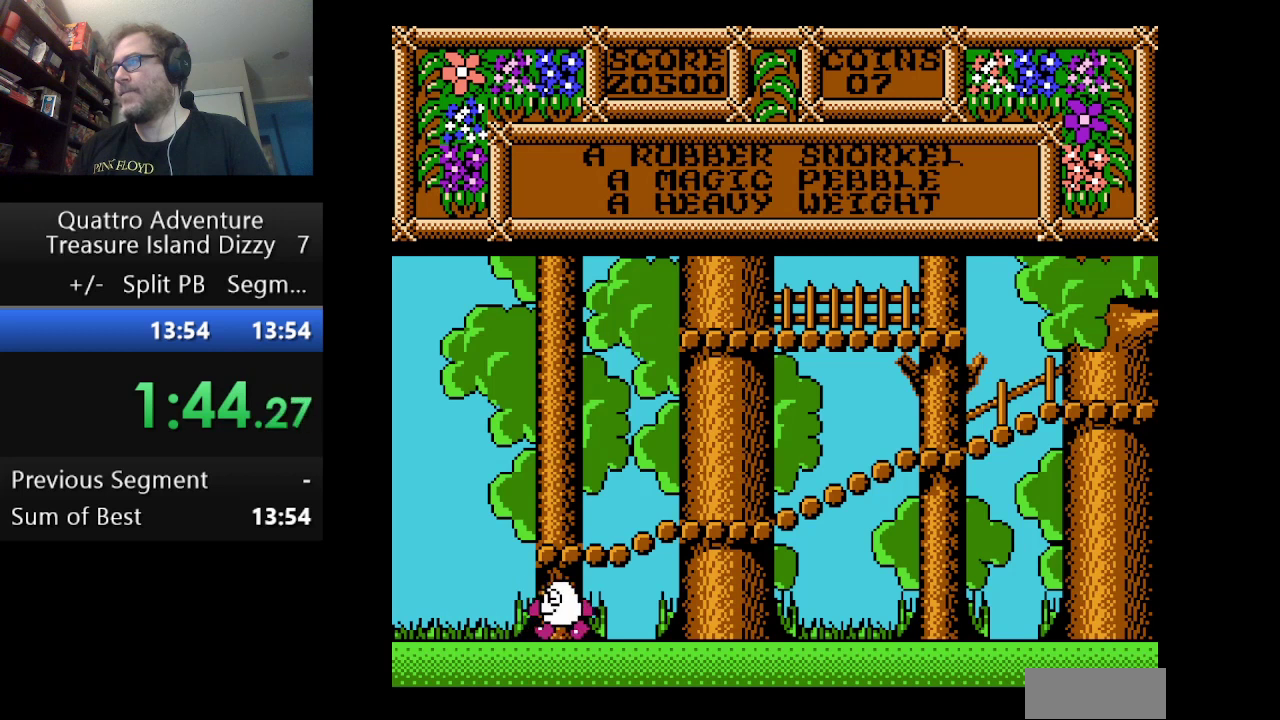
{"buttons": ["DPAD_LEFT"], "events": []}
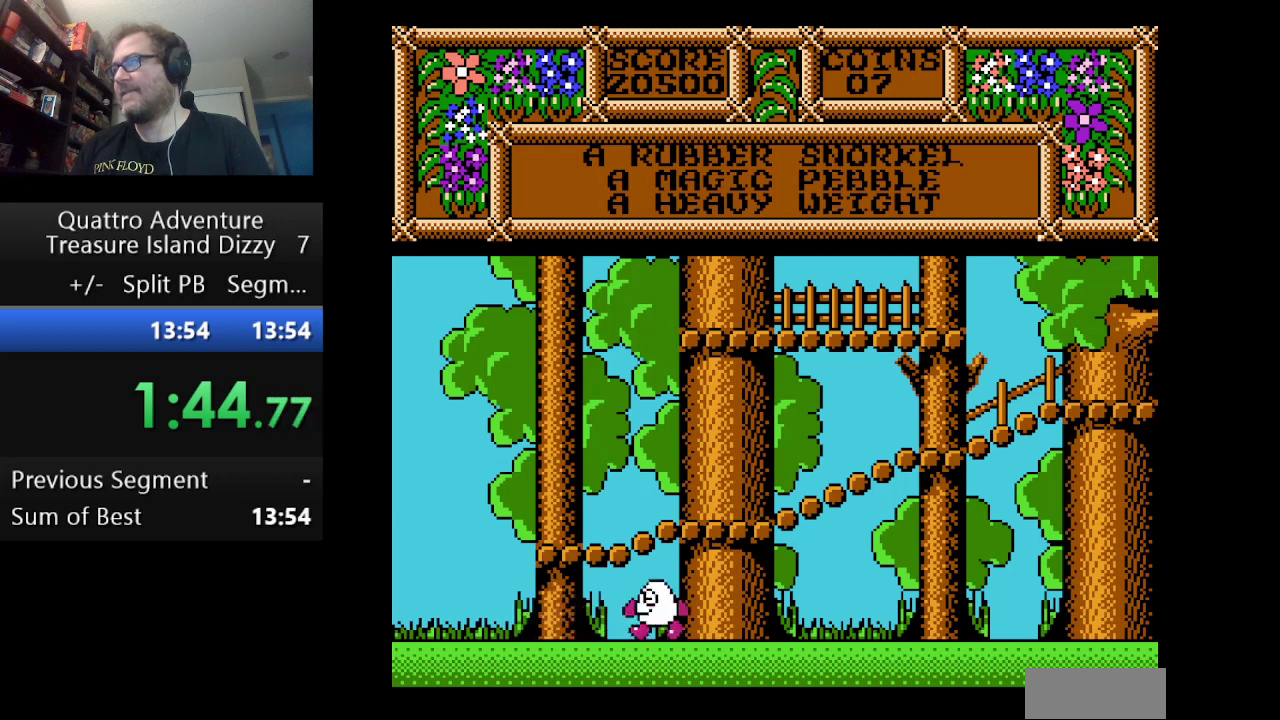
{"buttons": ["DPAD_LEFT"], "events": []}
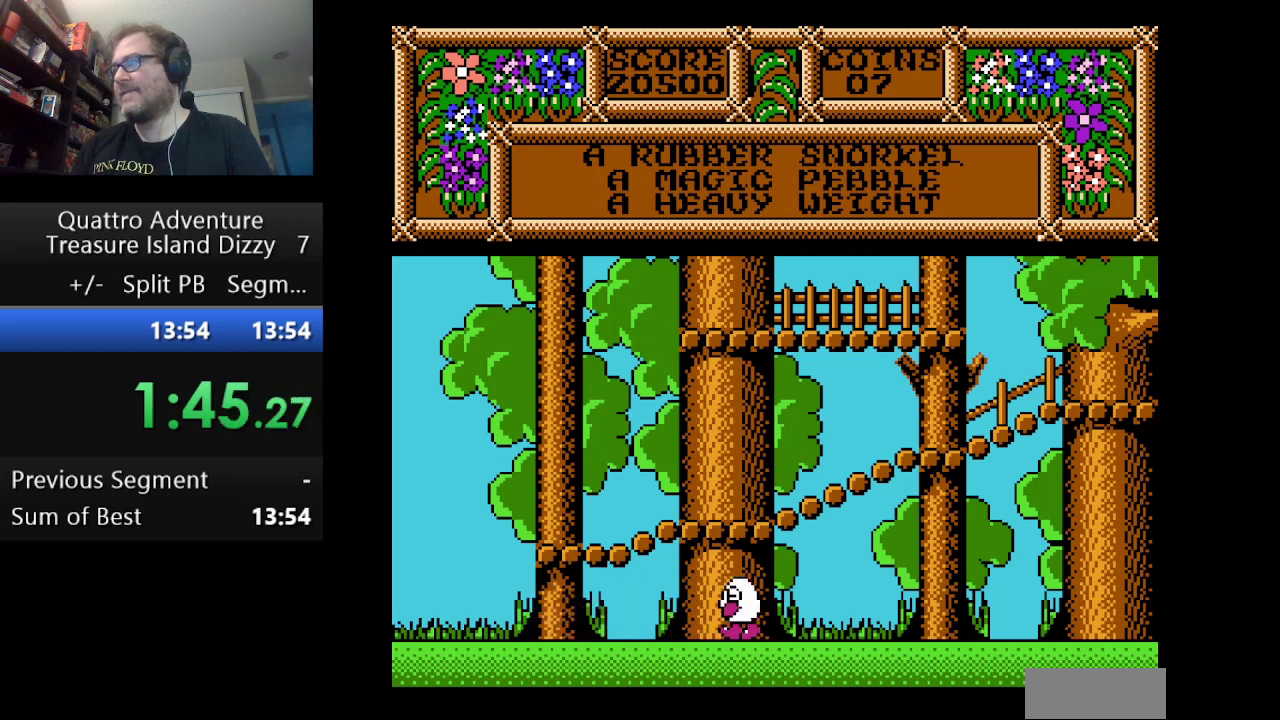
{"buttons": ["DPAD_LEFT"], "events": []}
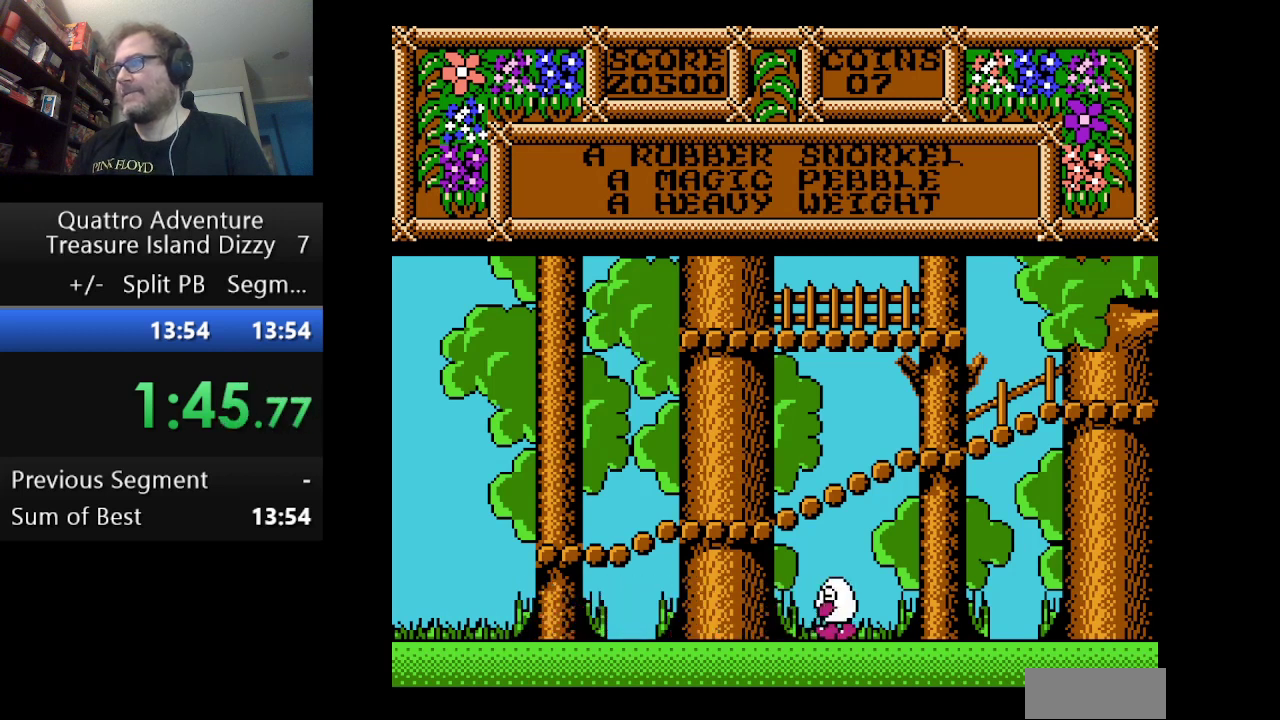
{"buttons": ["DPAD_LEFT"], "events": []}
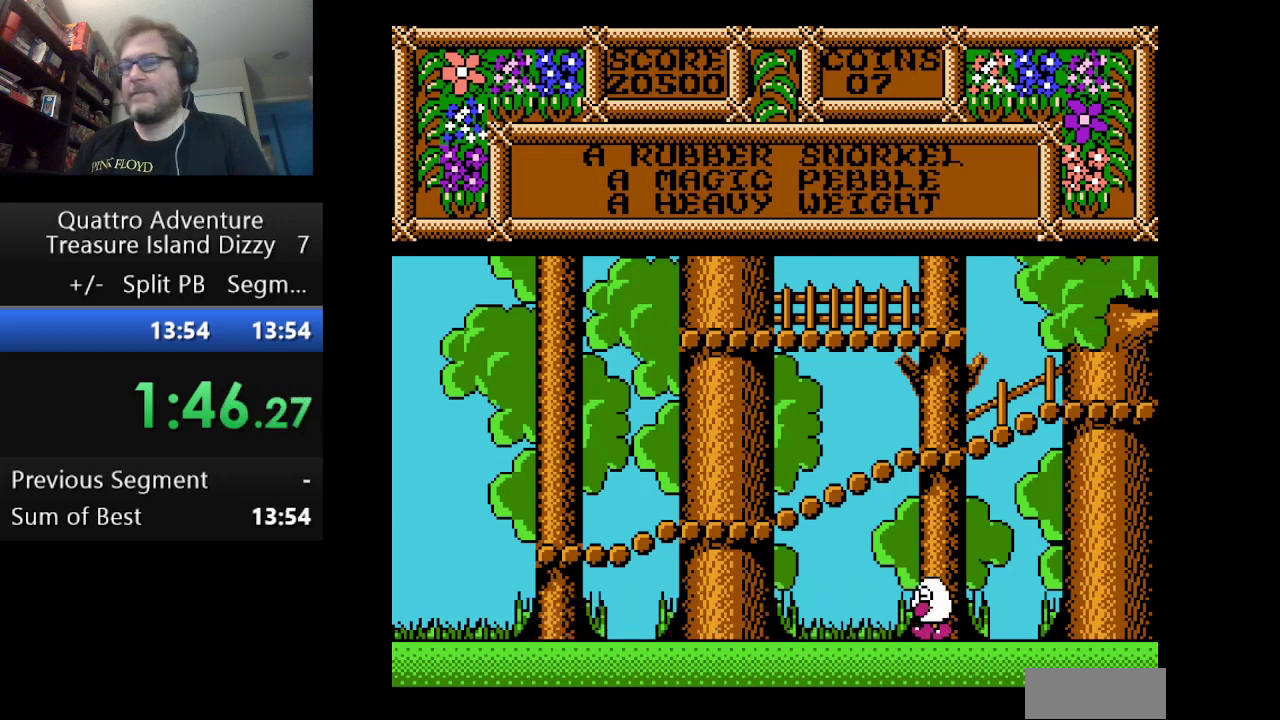
{"buttons": ["DPAD_LEFT"], "events": []}
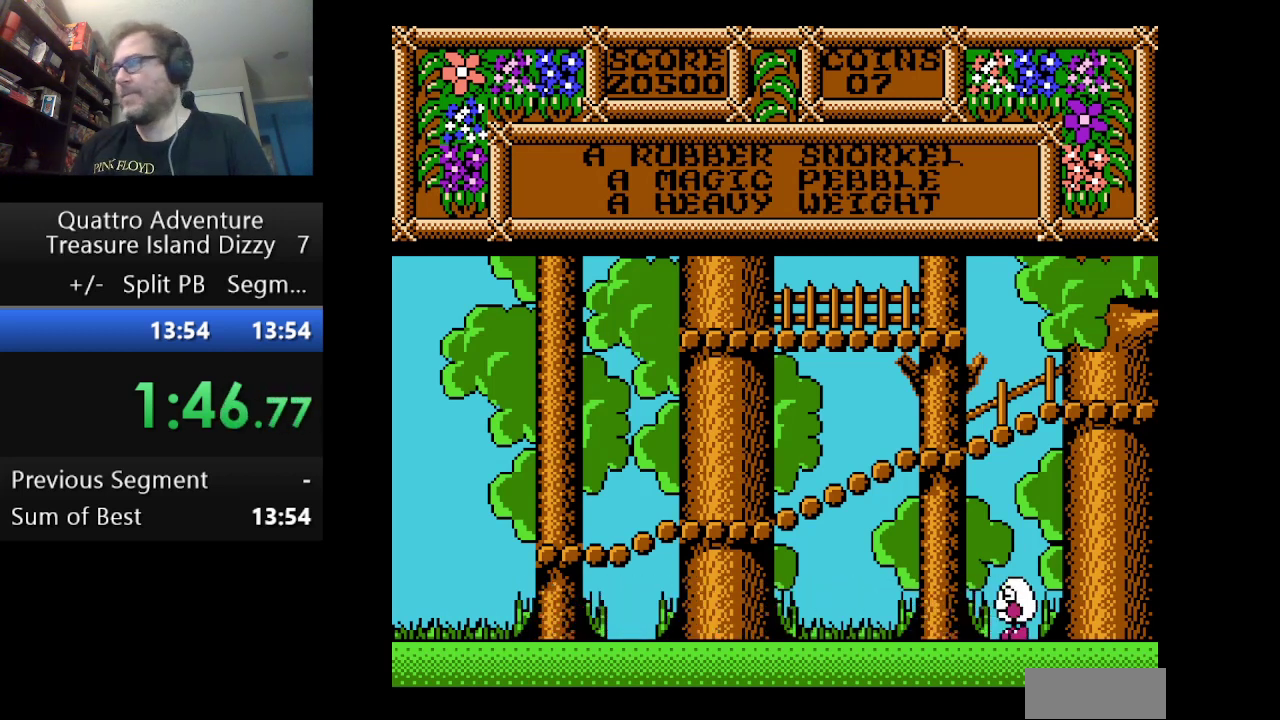
{"buttons": ["DPAD_LEFT"], "events": []}
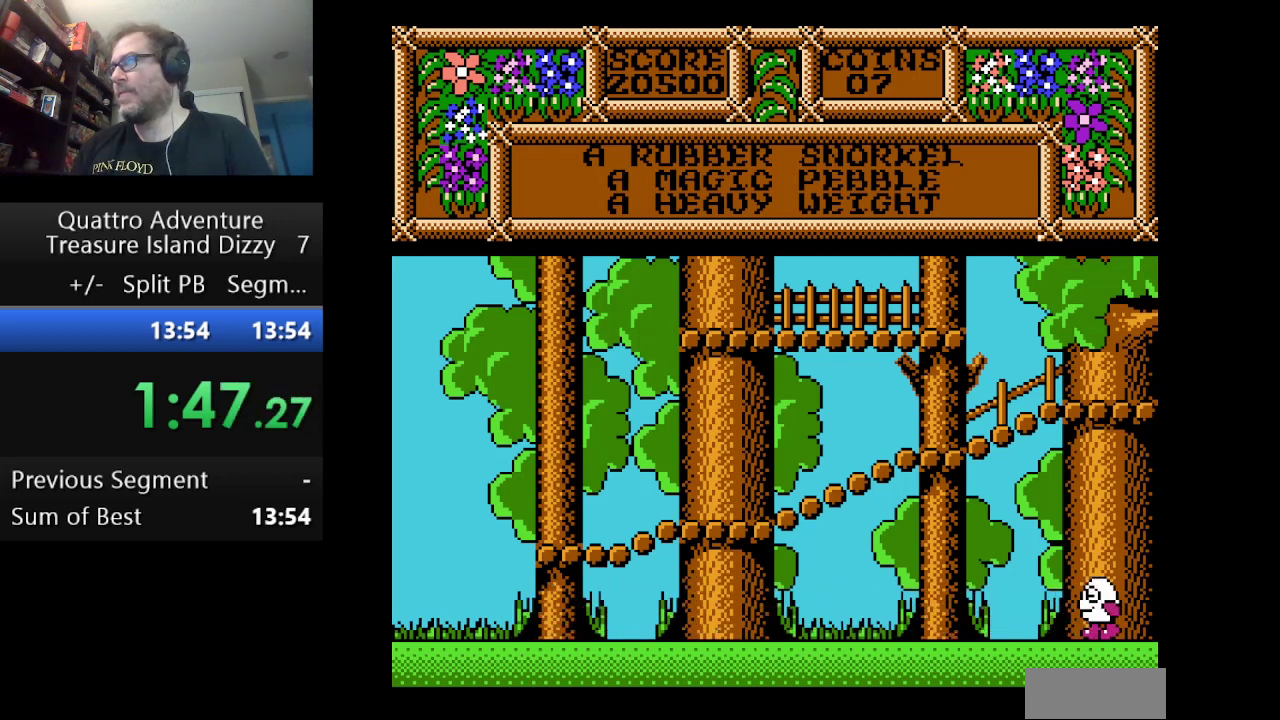
{"buttons": ["DPAD_LEFT"], "events": []}
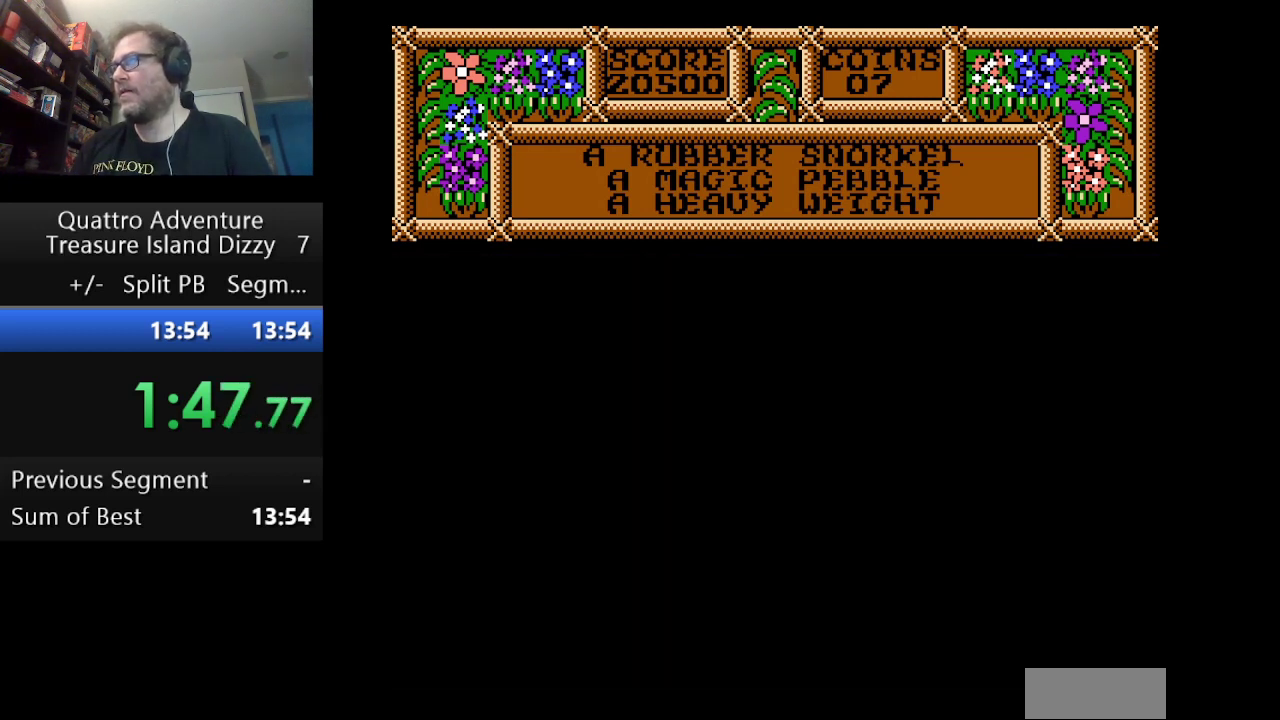
{"buttons": ["DPAD_LEFT"], "events": []}
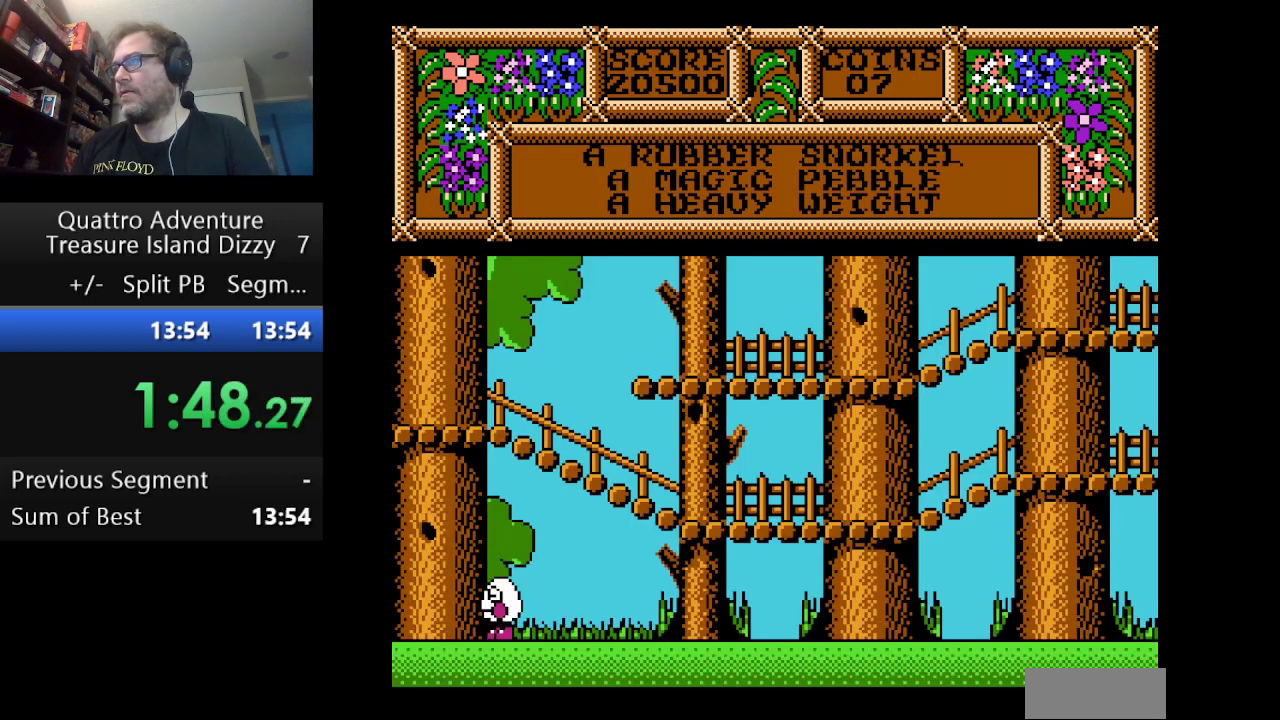
{"buttons": ["DPAD_LEFT"], "events": []}
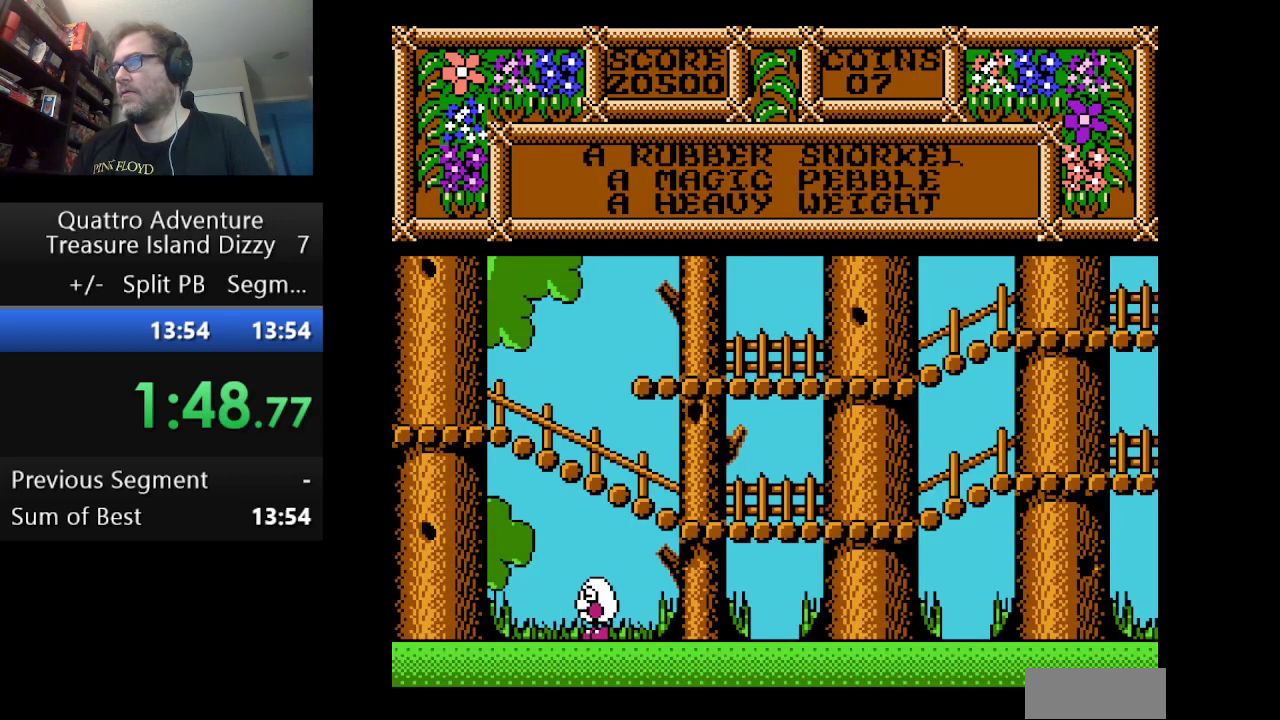
{"buttons": ["DPAD_LEFT"], "events": []}
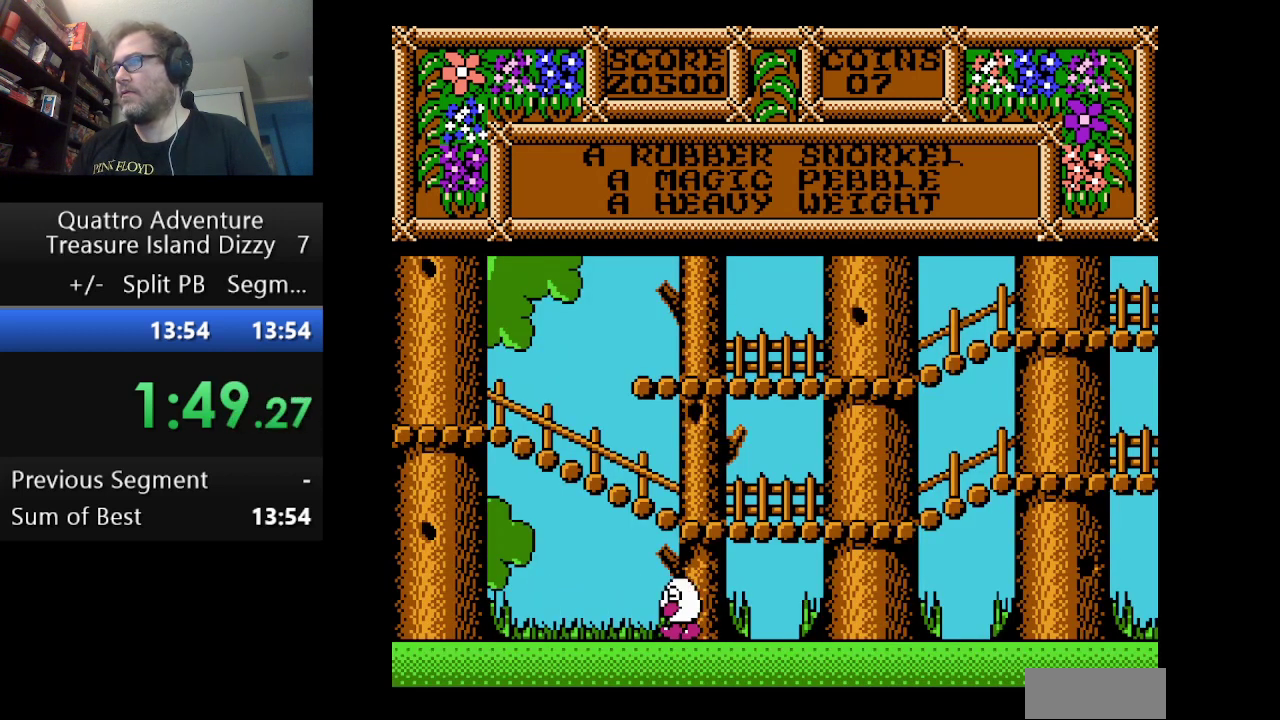
{"buttons": ["DPAD_RIGHT"], "events": [[84, "DPAD_LEFT", "up"], [125, "B", "down"], [251, "B", "up"], [334, "B", "down"], [417, "B", "up"], [459, "DPAD_RIGHT", "down"]]}
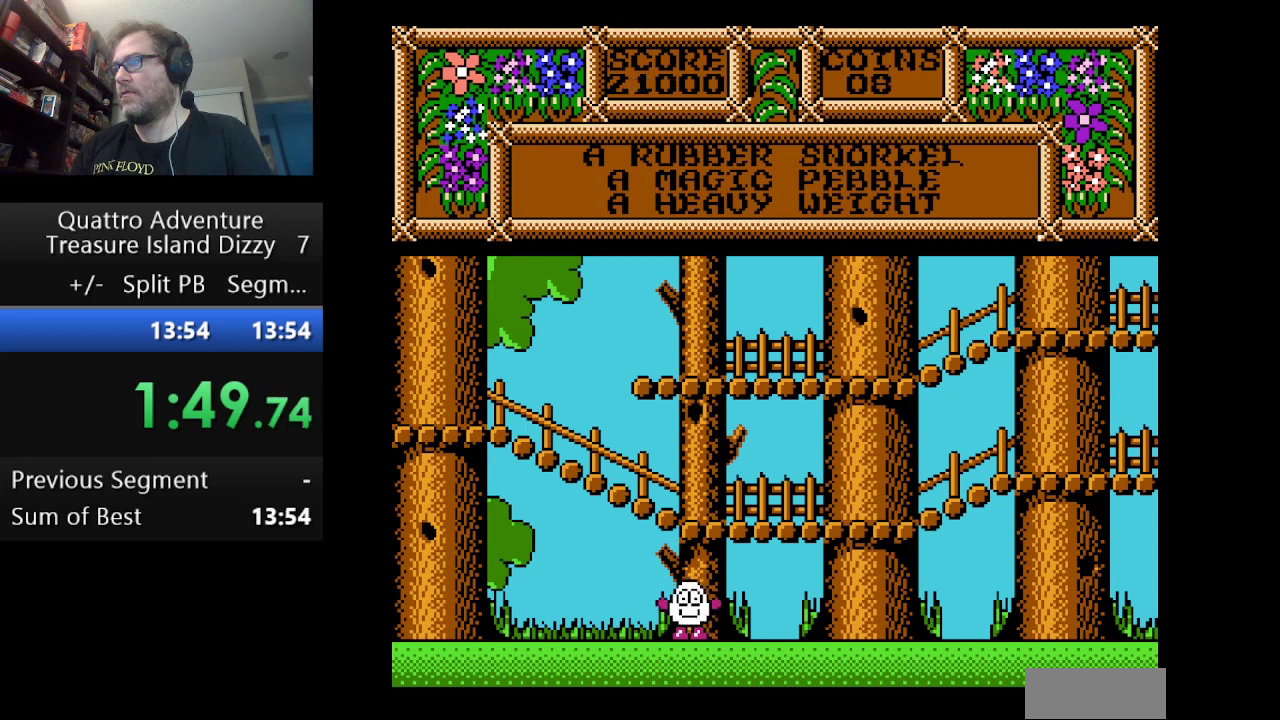
{"buttons": ["DPAD_RIGHT"], "events": []}
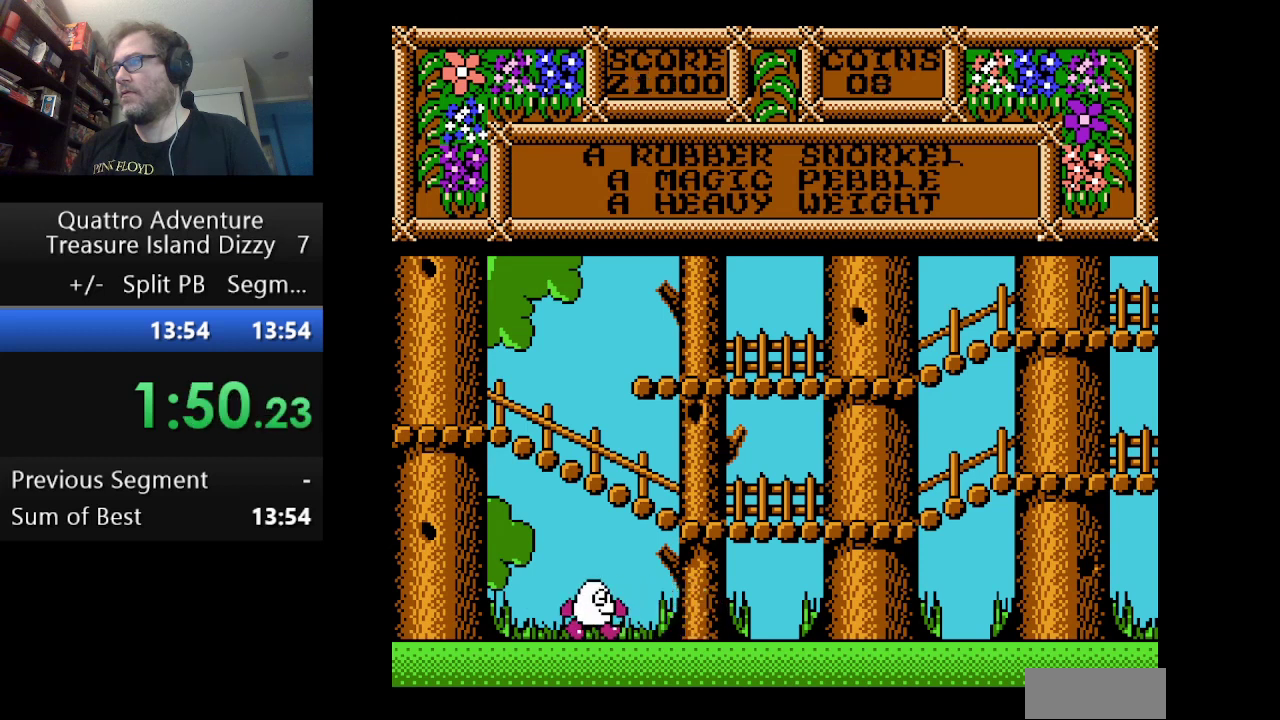
{"buttons": ["DPAD_RIGHT"], "events": []}
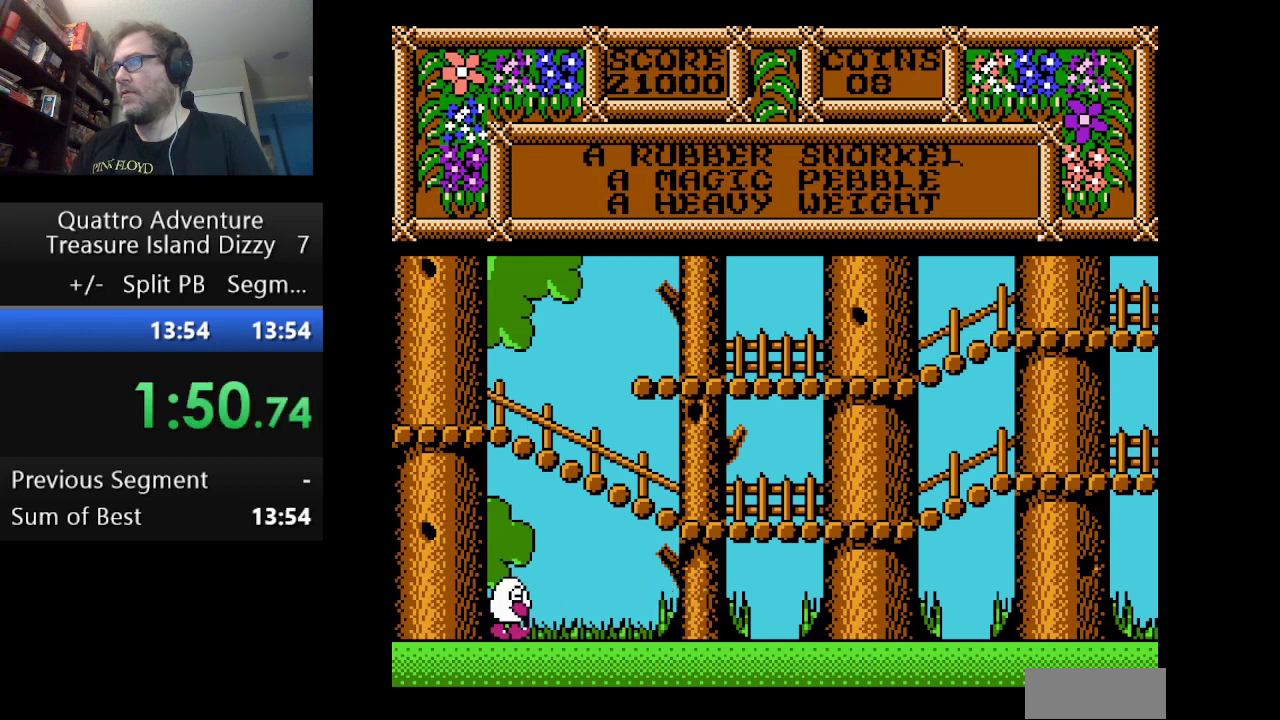
{"buttons": ["DPAD_RIGHT"], "events": []}
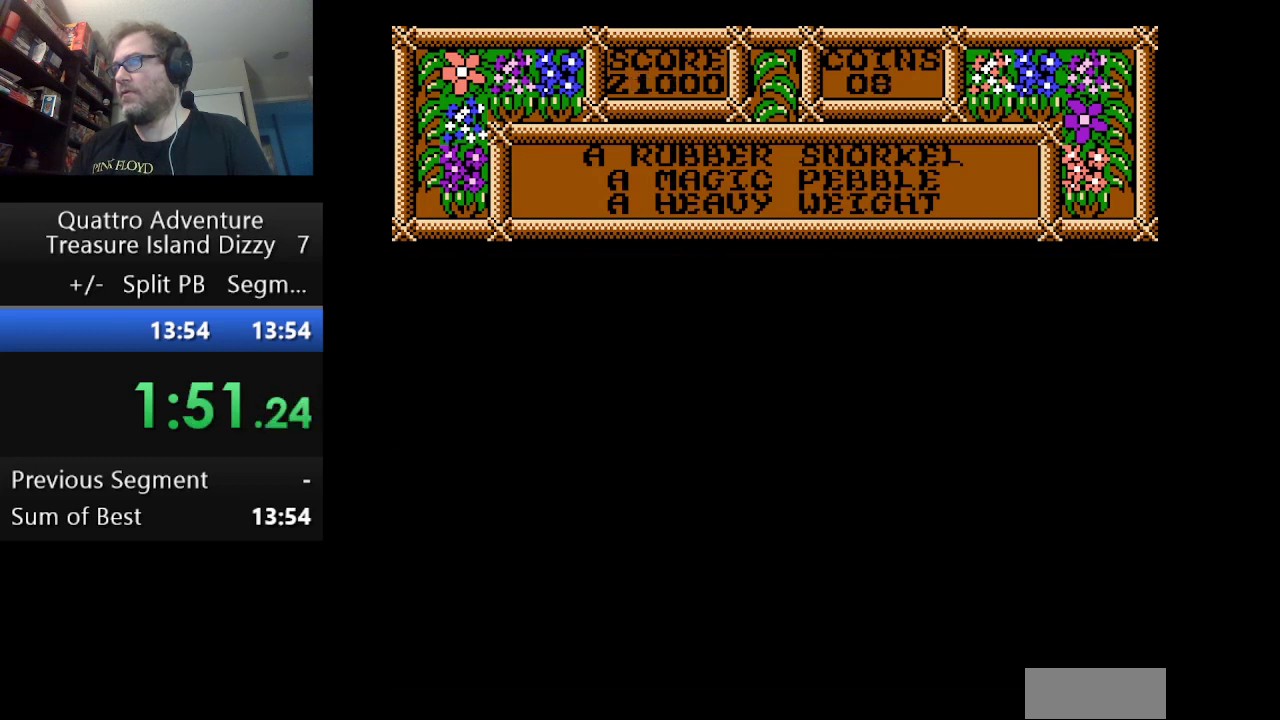
{"buttons": ["DPAD_RIGHT"], "events": []}
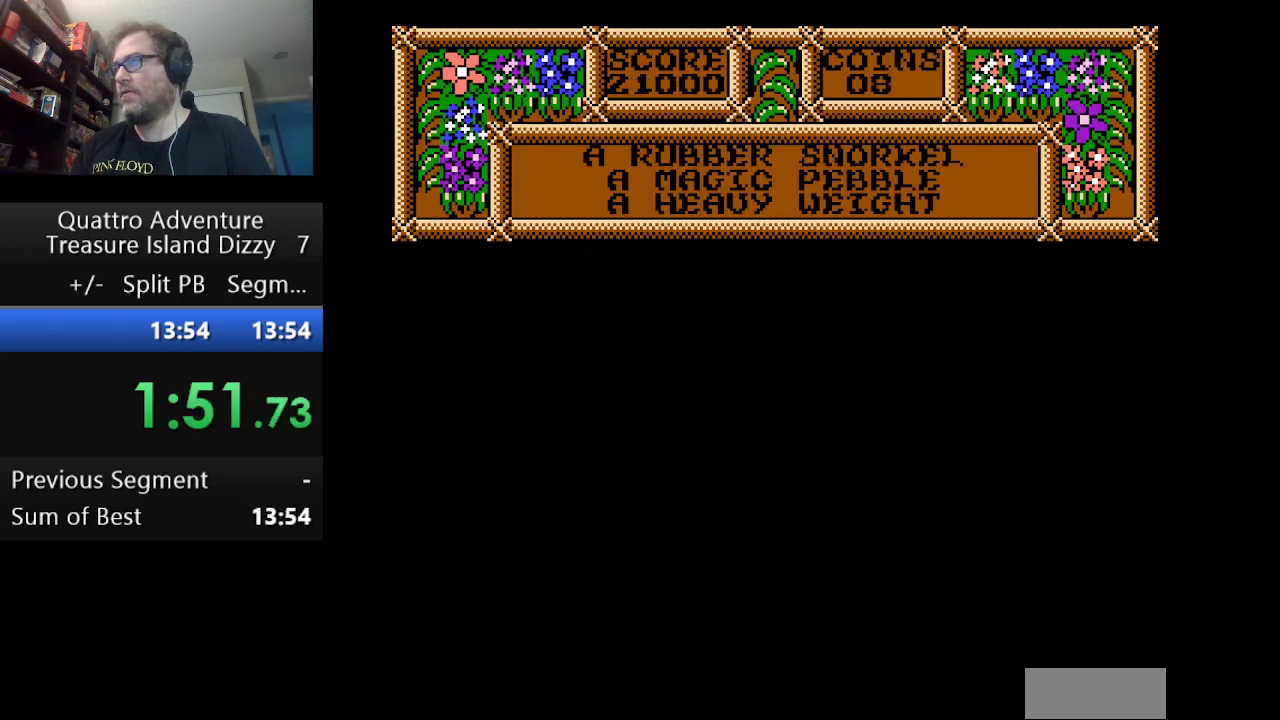
{"buttons": ["DPAD_RIGHT"], "events": []}
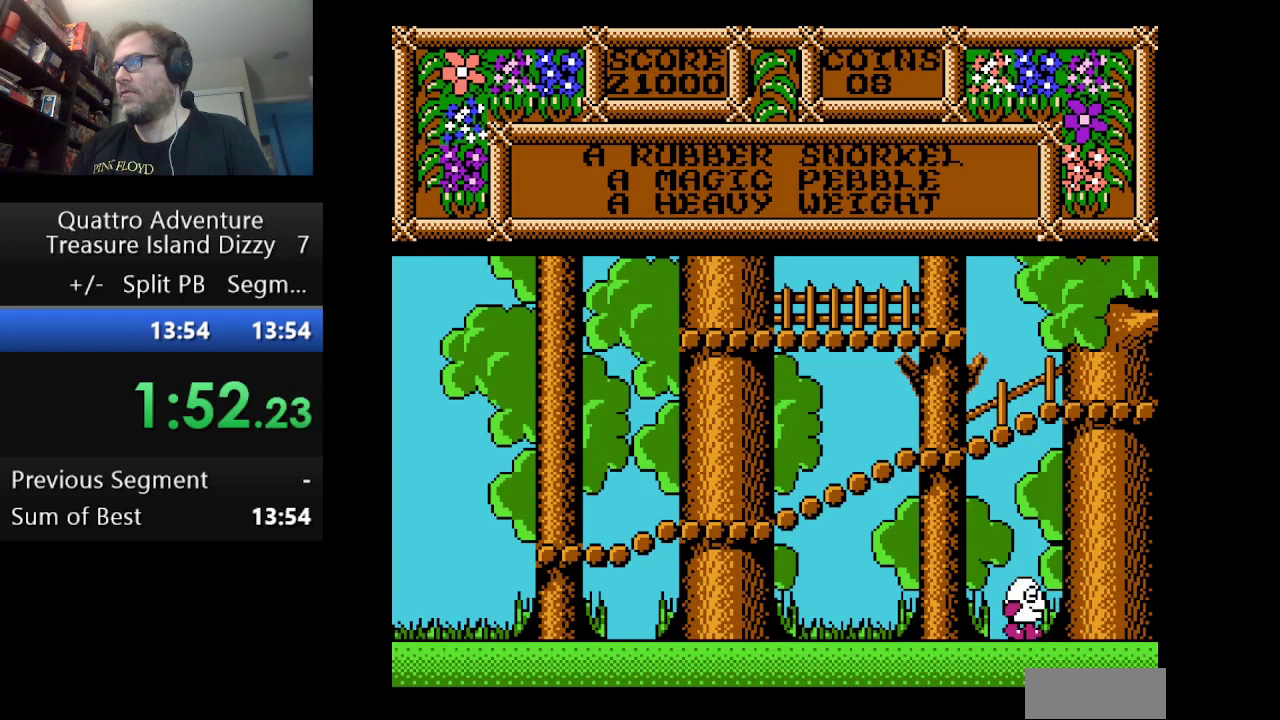
{"buttons": ["DPAD_RIGHT"], "events": []}
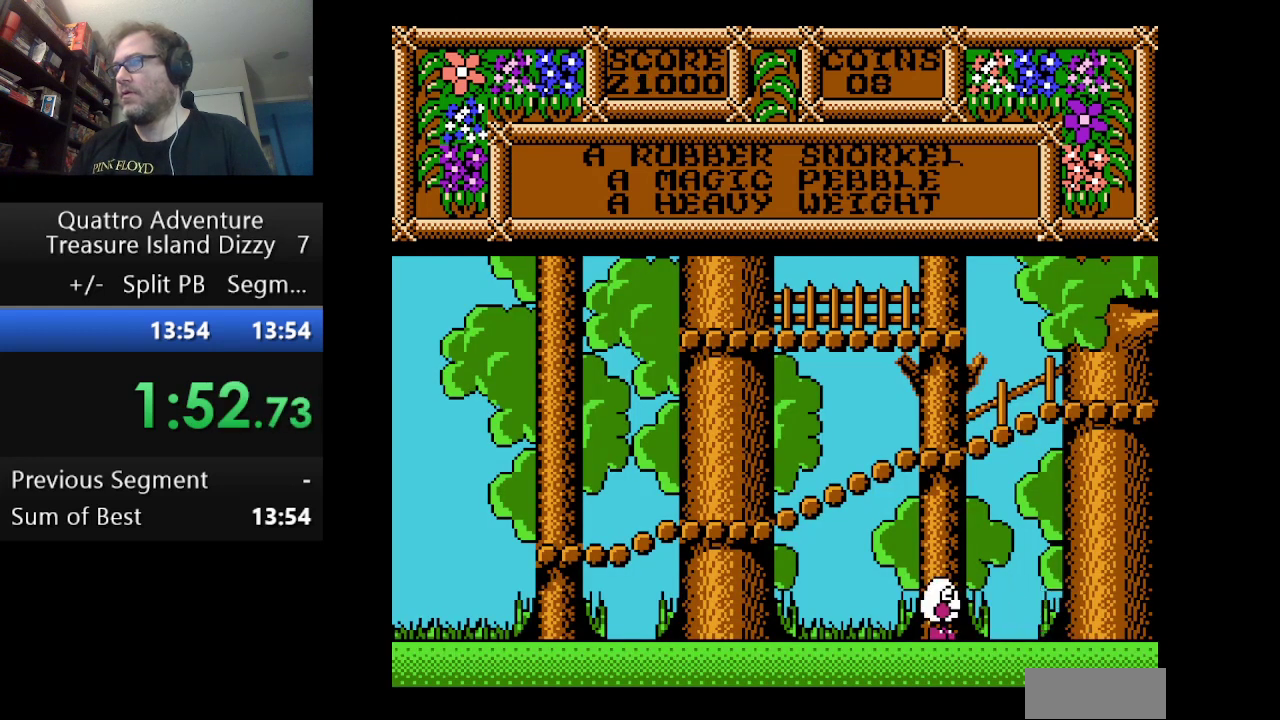
{"buttons": ["DPAD_RIGHT"], "events": []}
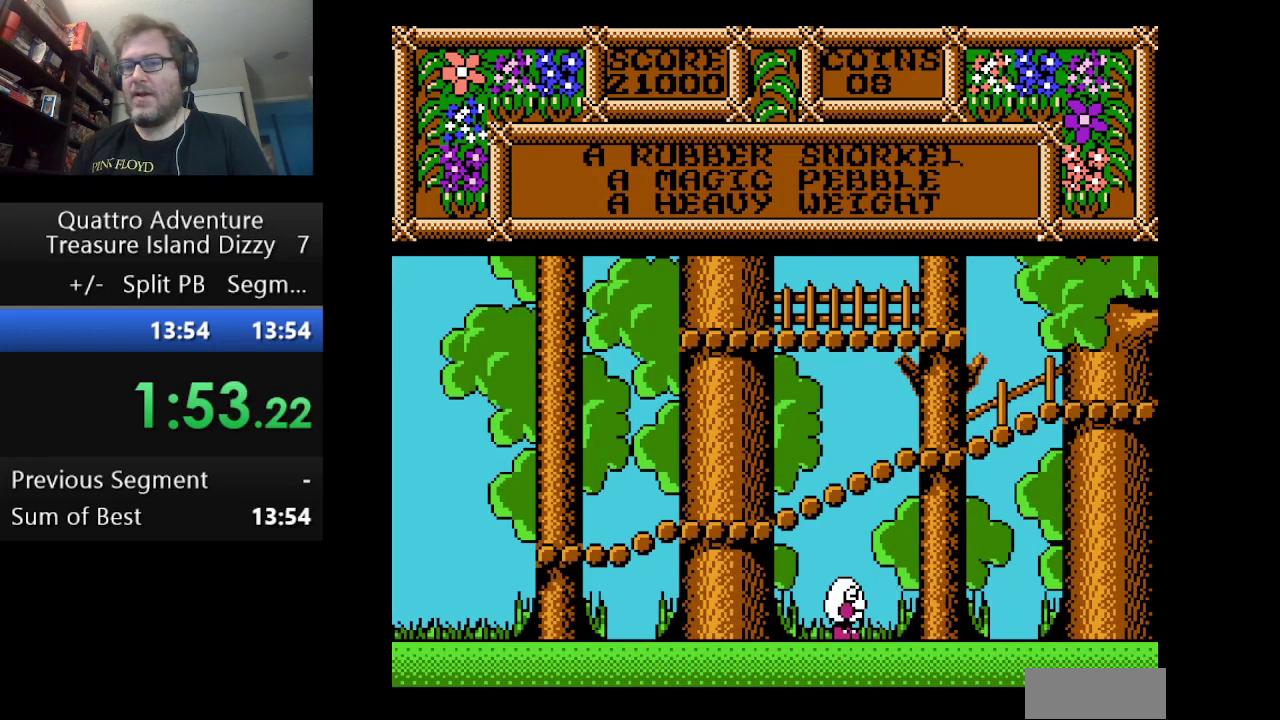
{"buttons": ["DPAD_RIGHT"], "events": []}
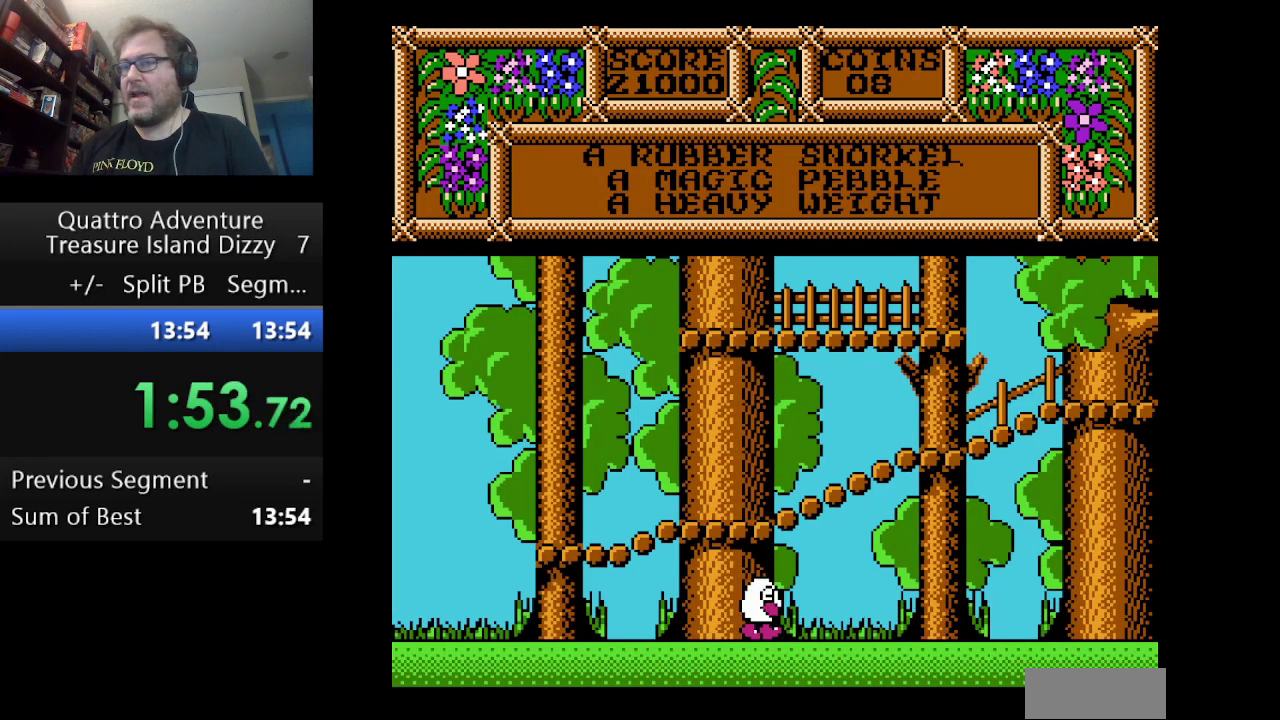
{"buttons": ["DPAD_RIGHT"], "events": []}
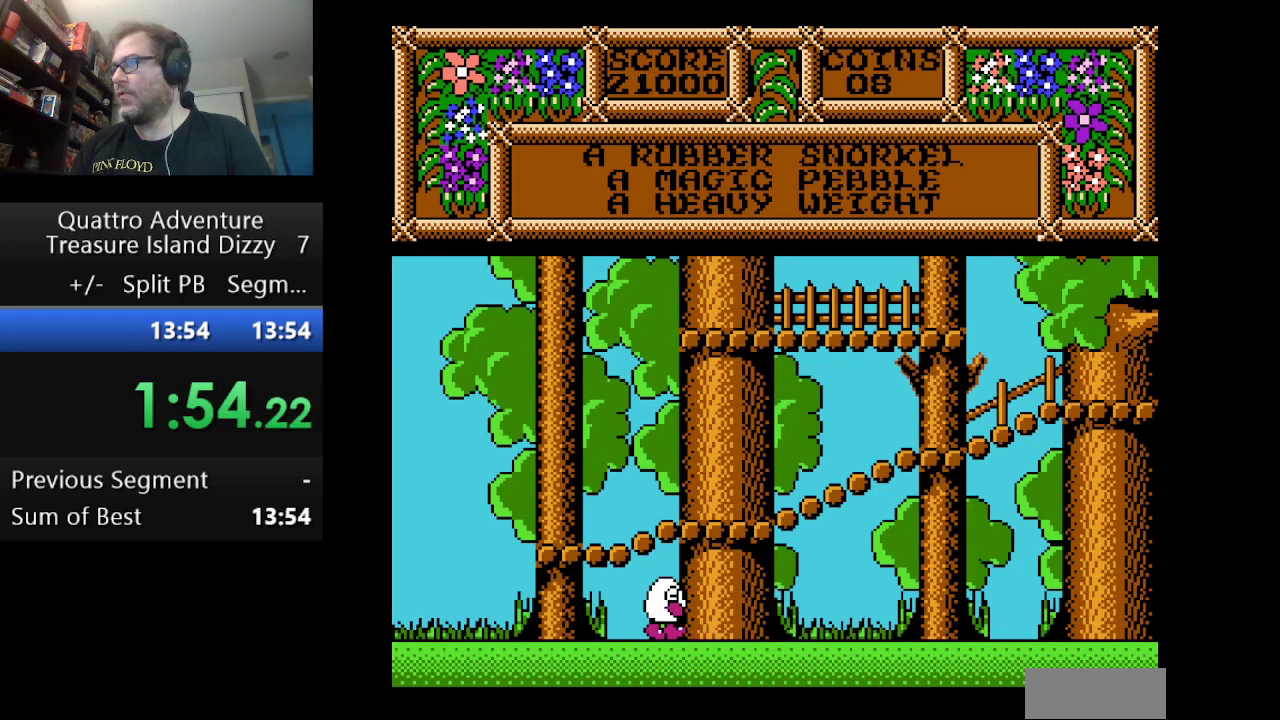
{"buttons": ["DPAD_RIGHT"], "events": []}
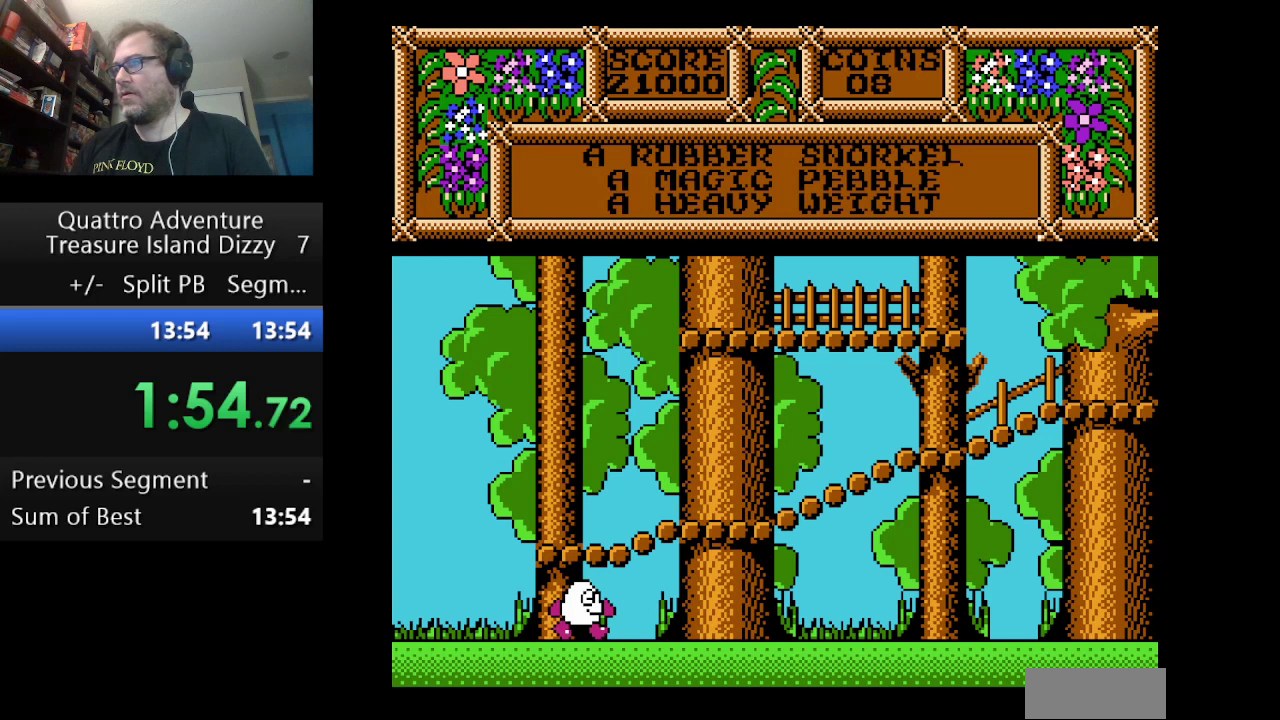
{"buttons": ["DPAD_RIGHT"], "events": []}
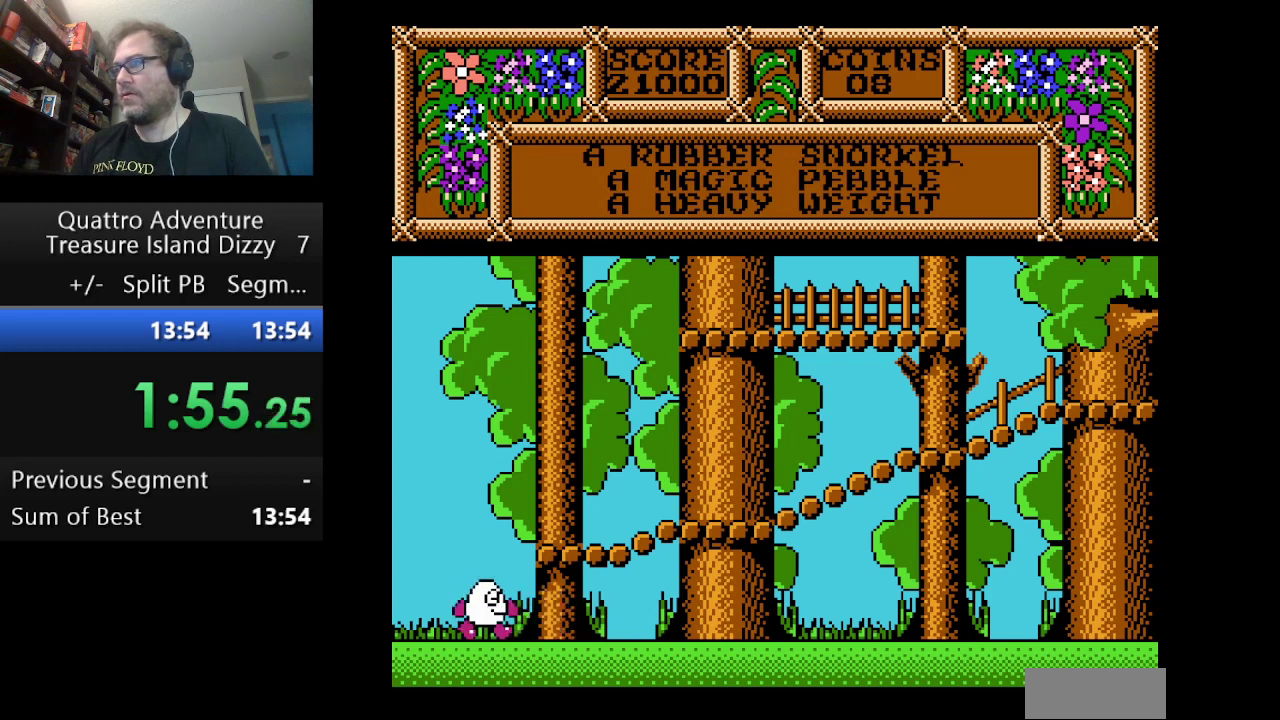
{"buttons": ["A", "DPAD_LEFT"], "events": [[83, "DPAD_RIGHT", "up"], [208, "DPAD_LEFT", "down"], [250, "A", "down"]]}